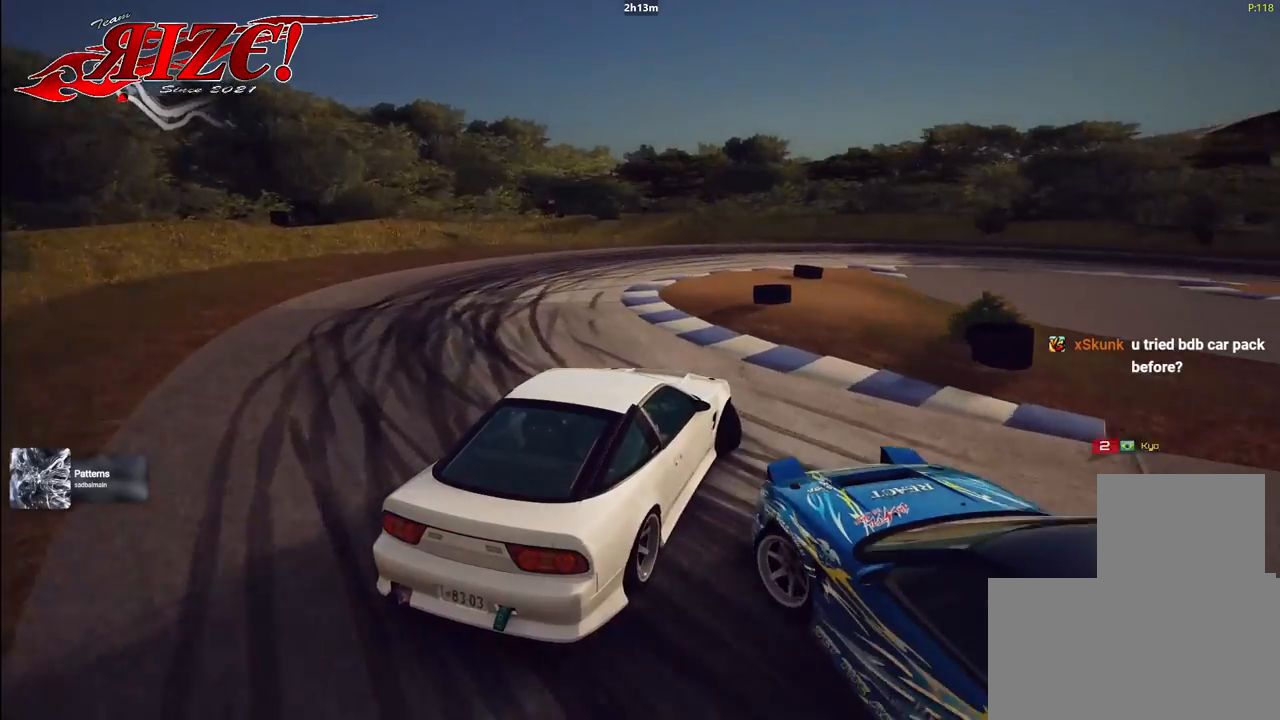
Gameplay with a controller; each line is a JSON object with the inputs held at the frame after it. "events" lists button and stick changes between this image and that frame as [ms after this image, input, new state], when the widget could be followed in between. Not read: A B L3 R3 X Y other_buttons.
{"buttons": []}
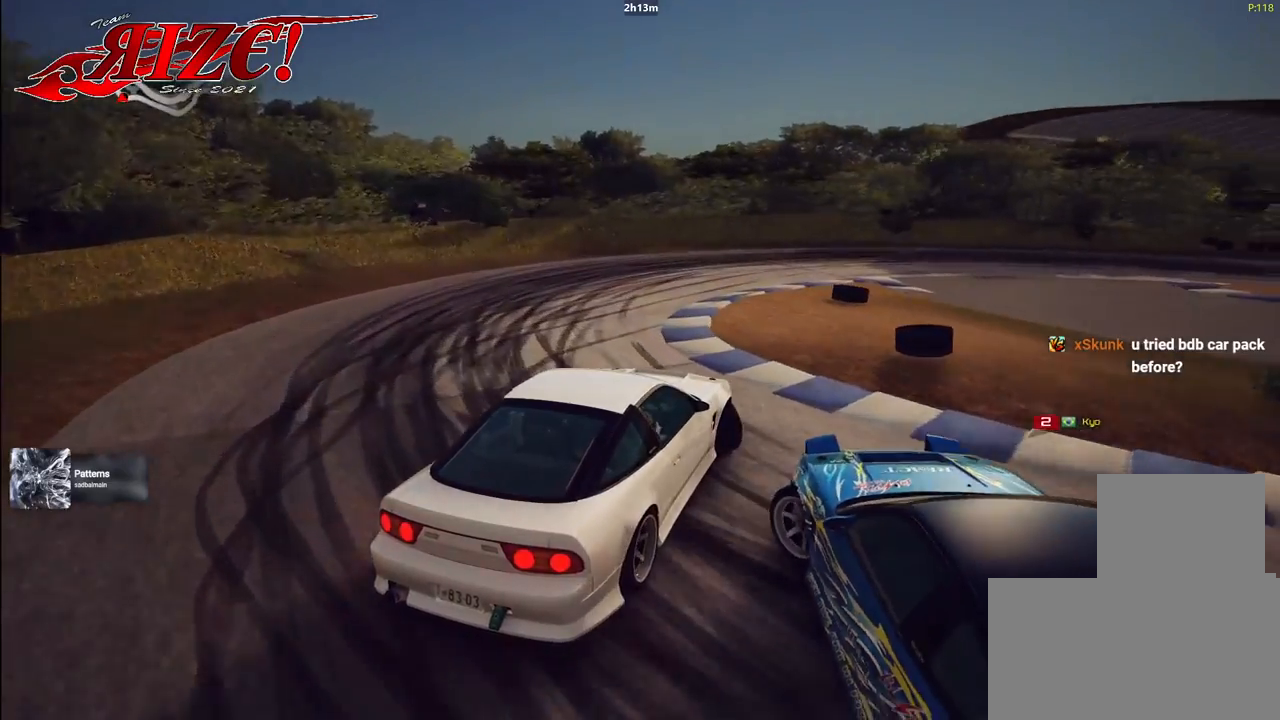
{"buttons": ["R2"], "events": [[50, "R2", "down"], [367, "R2", "up"], [483, "R2", "down"]]}
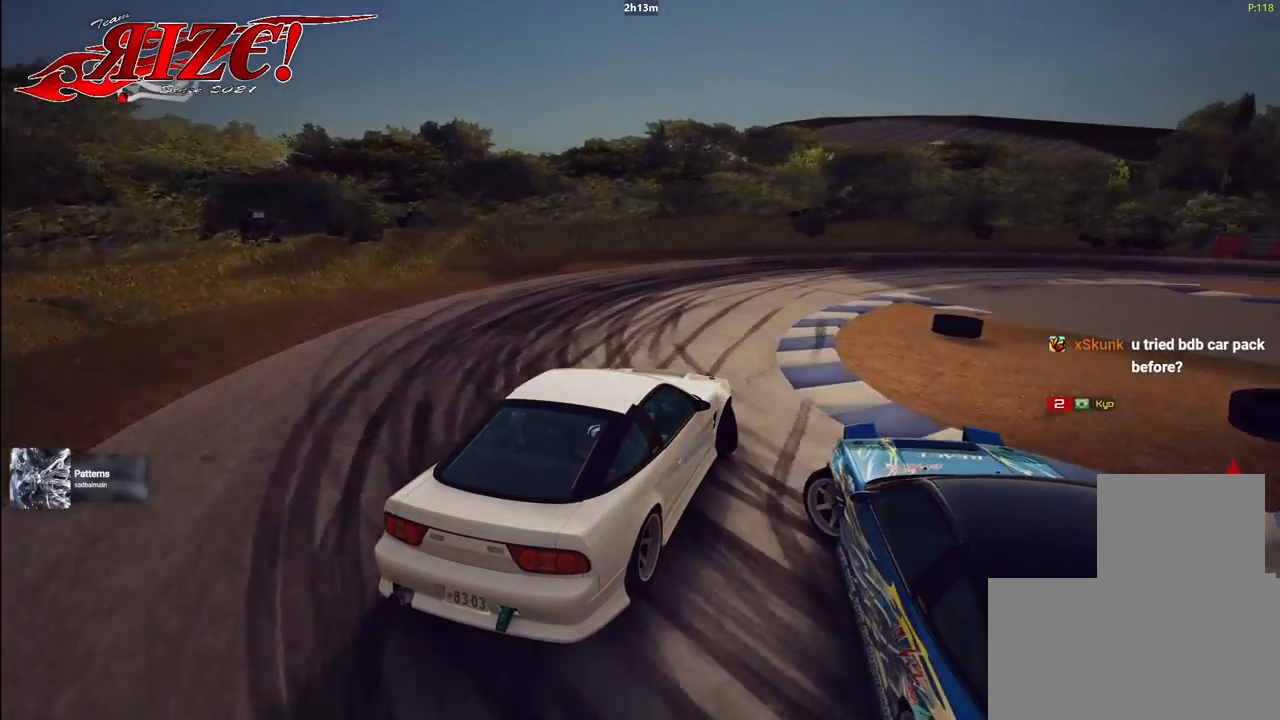
{"buttons": ["R2"], "events": [[150, "R2", "up"], [200, "R2", "down"]]}
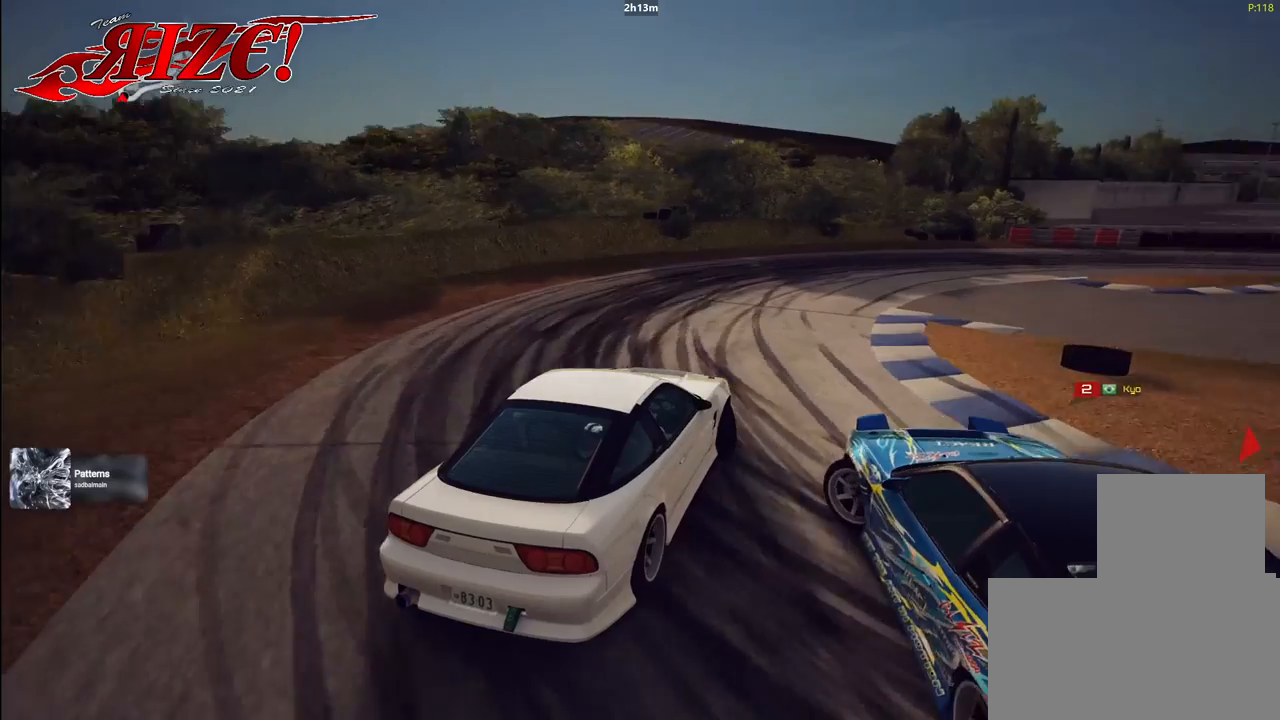
{"buttons": ["R2"], "events": [[33, "R2", "up"], [117, "R2", "down"]]}
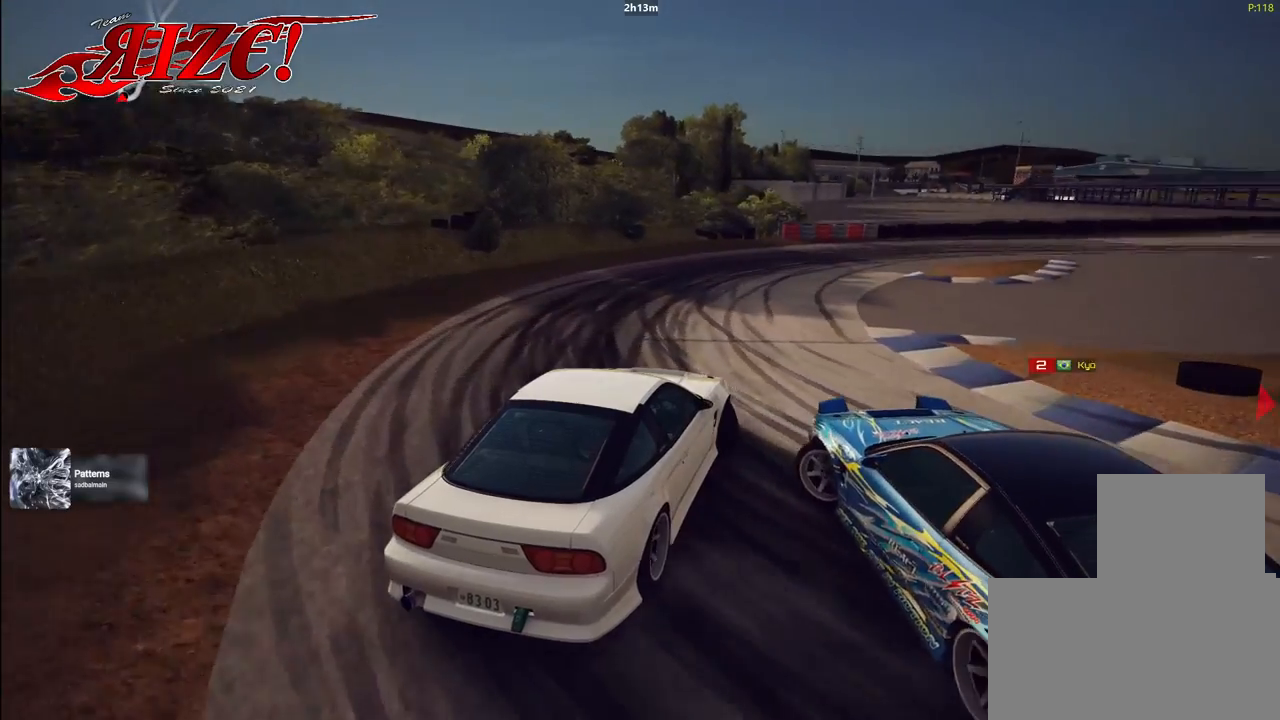
{"buttons": ["R2"]}
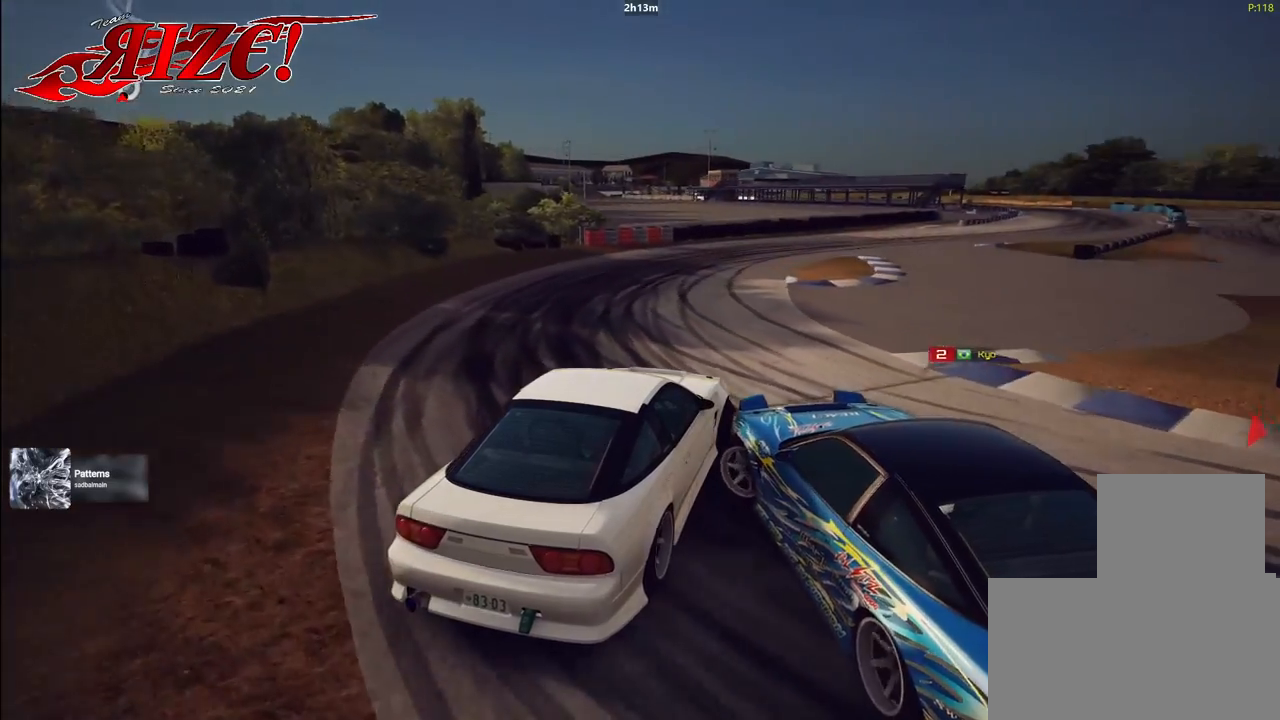
{"buttons": ["R2"], "events": []}
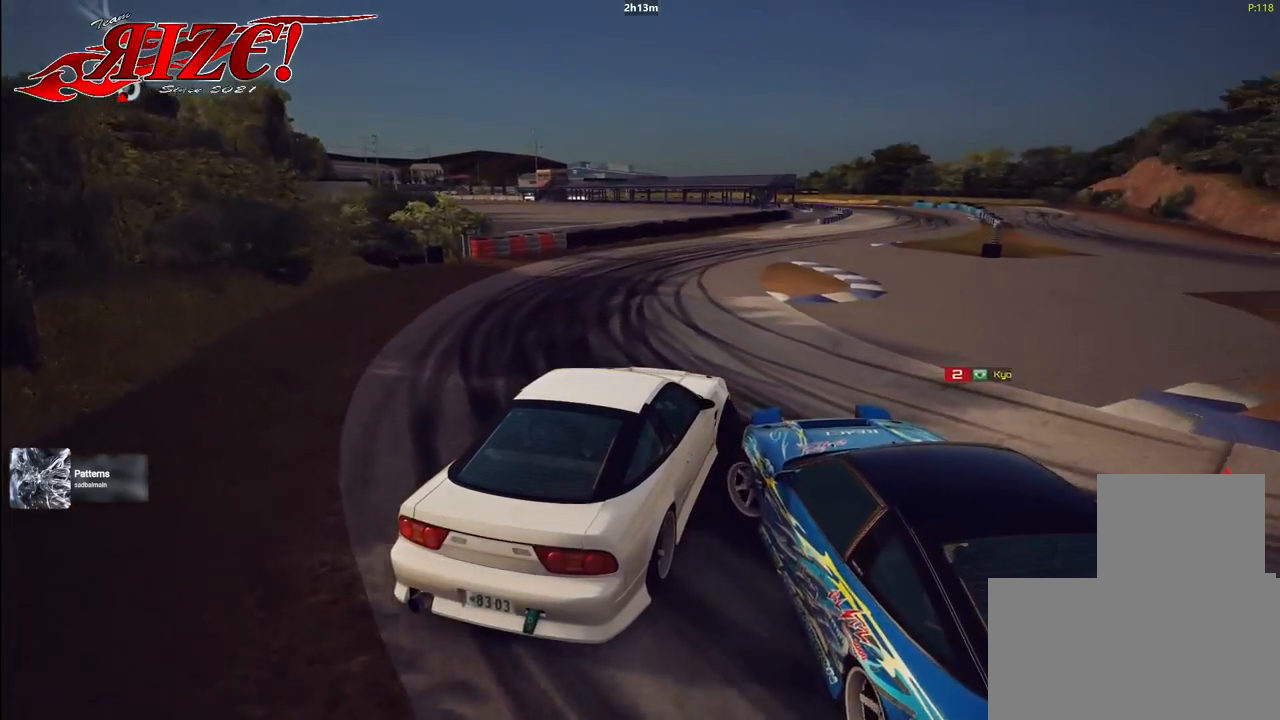
{"buttons": ["R2"], "events": []}
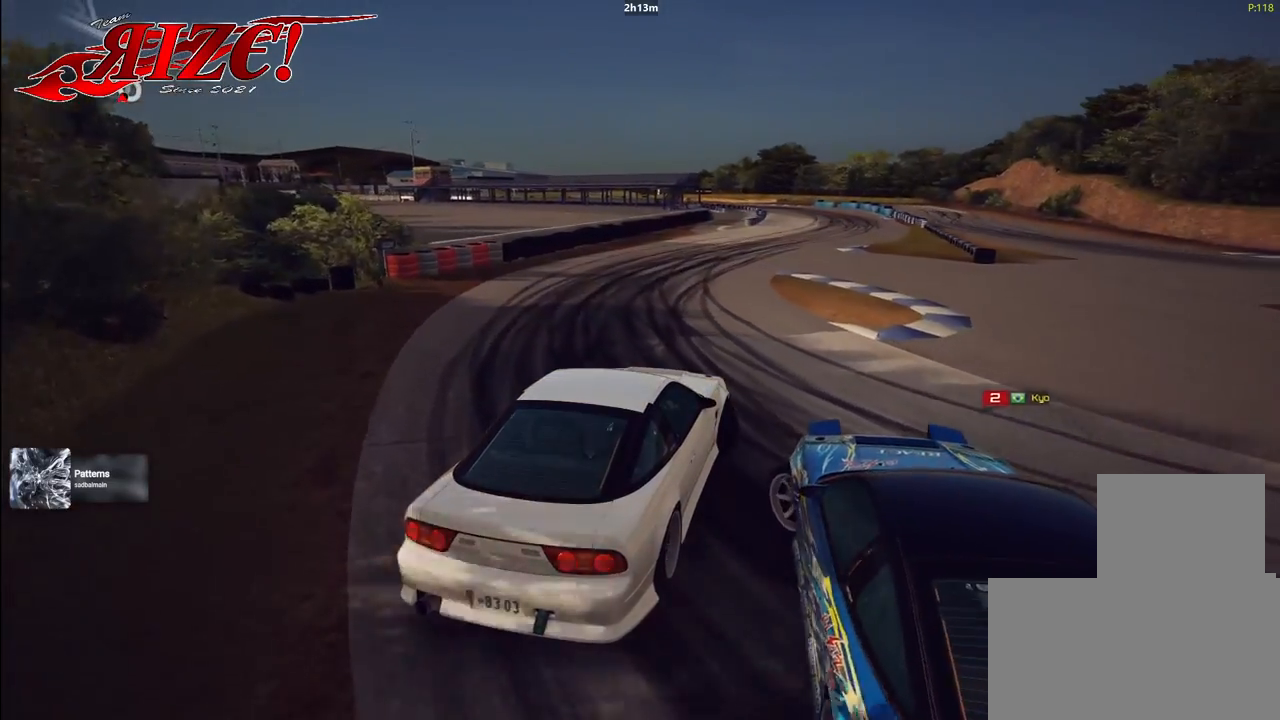
{"buttons": ["R2"], "events": [[367, "R2", "up"], [433, "R2", "down"]]}
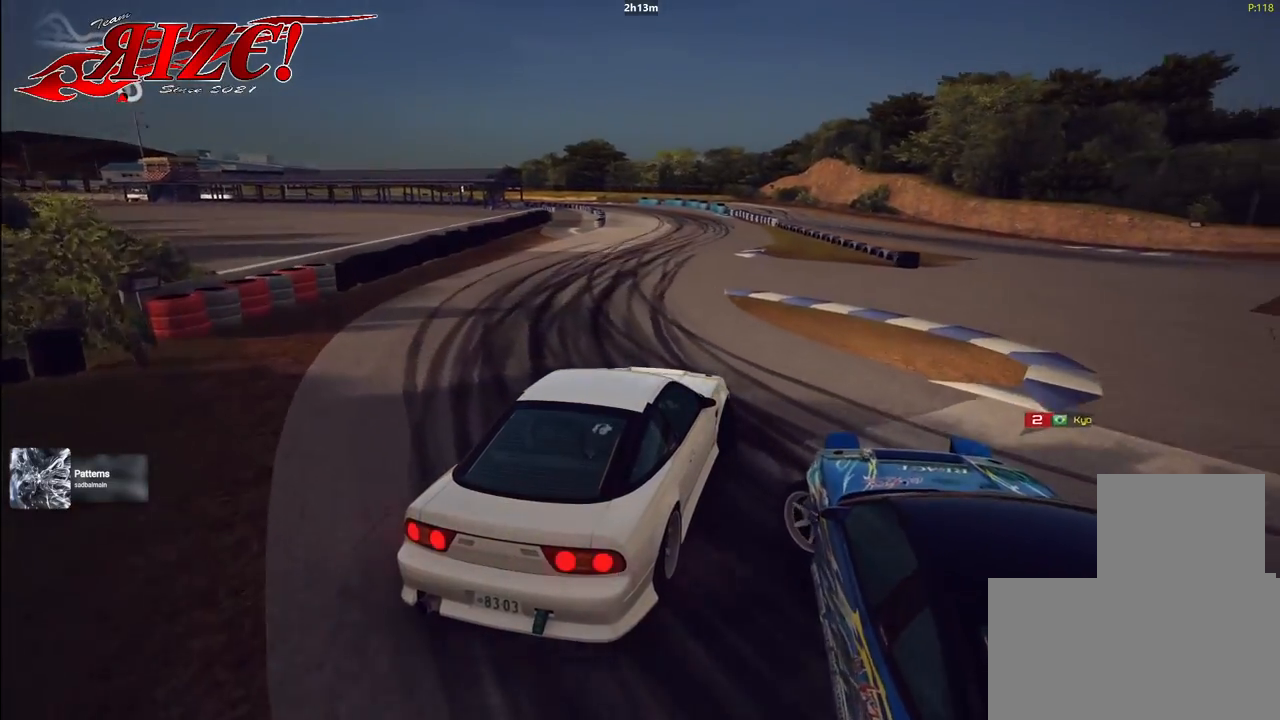
{"buttons": ["R2"], "events": []}
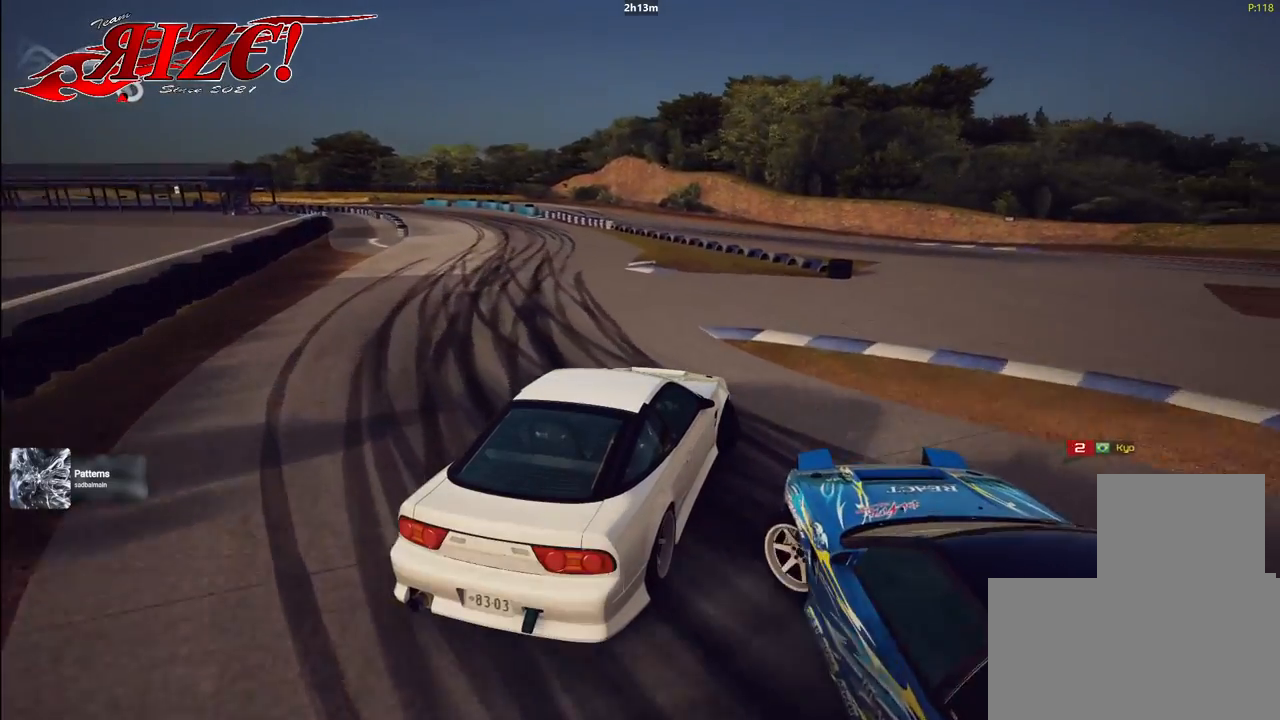
{"buttons": ["R2"], "events": []}
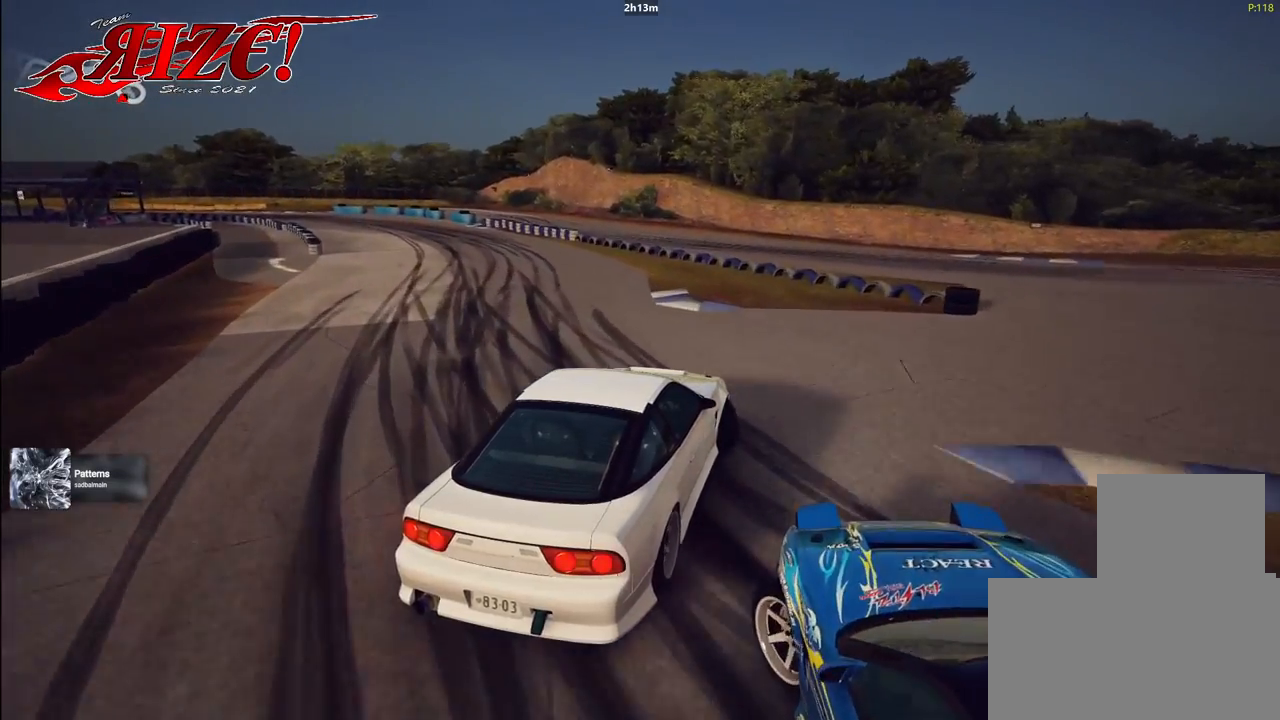
{"buttons": ["R2"], "events": []}
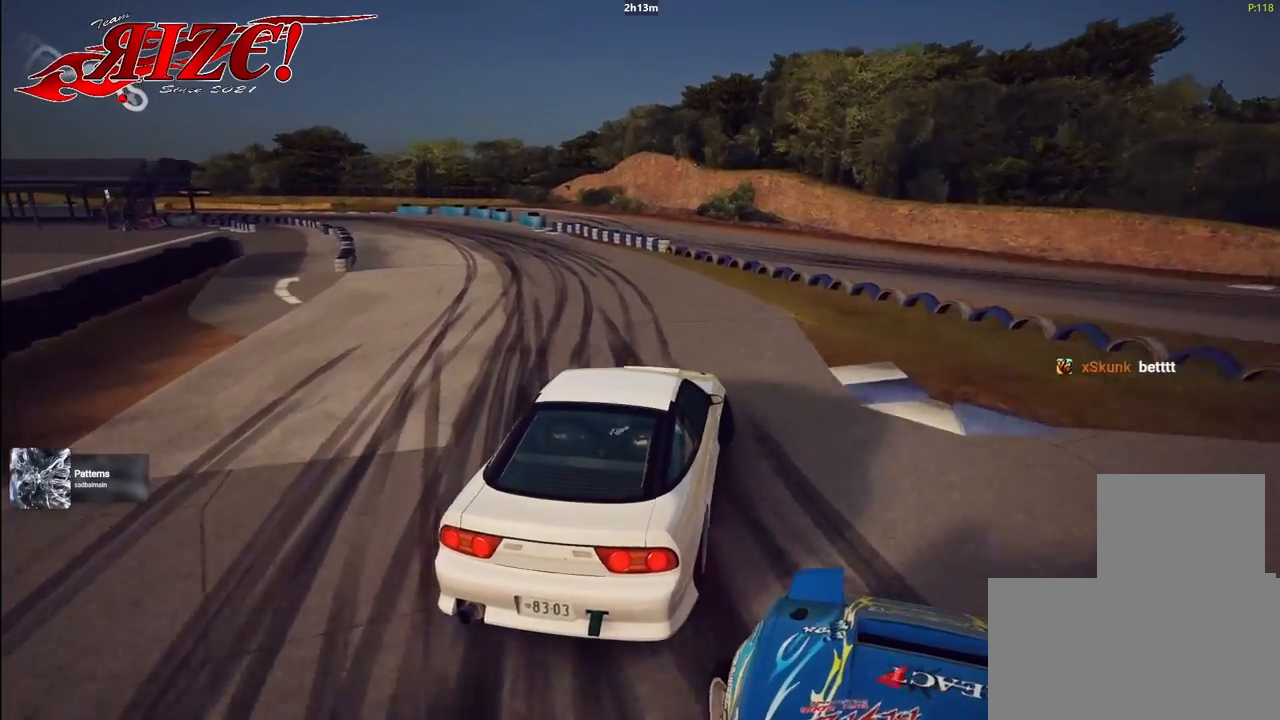
{"buttons": ["R2"], "events": []}
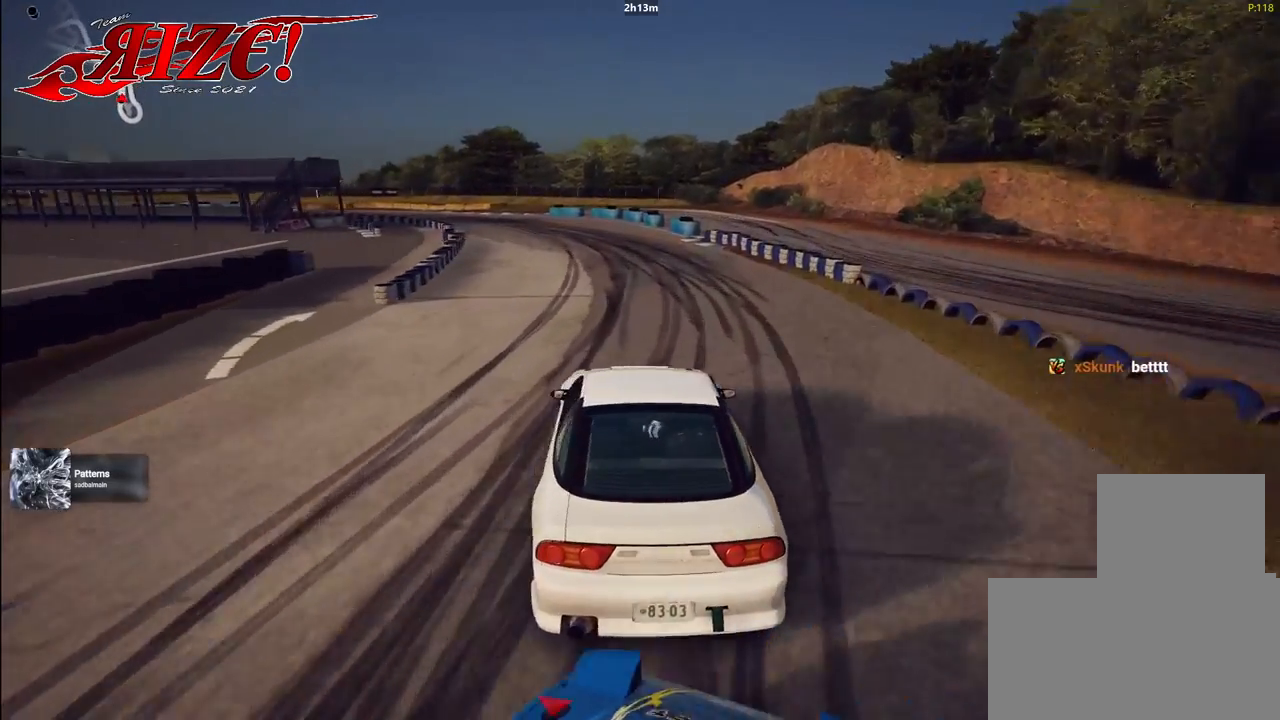
{"buttons": ["R2"], "events": []}
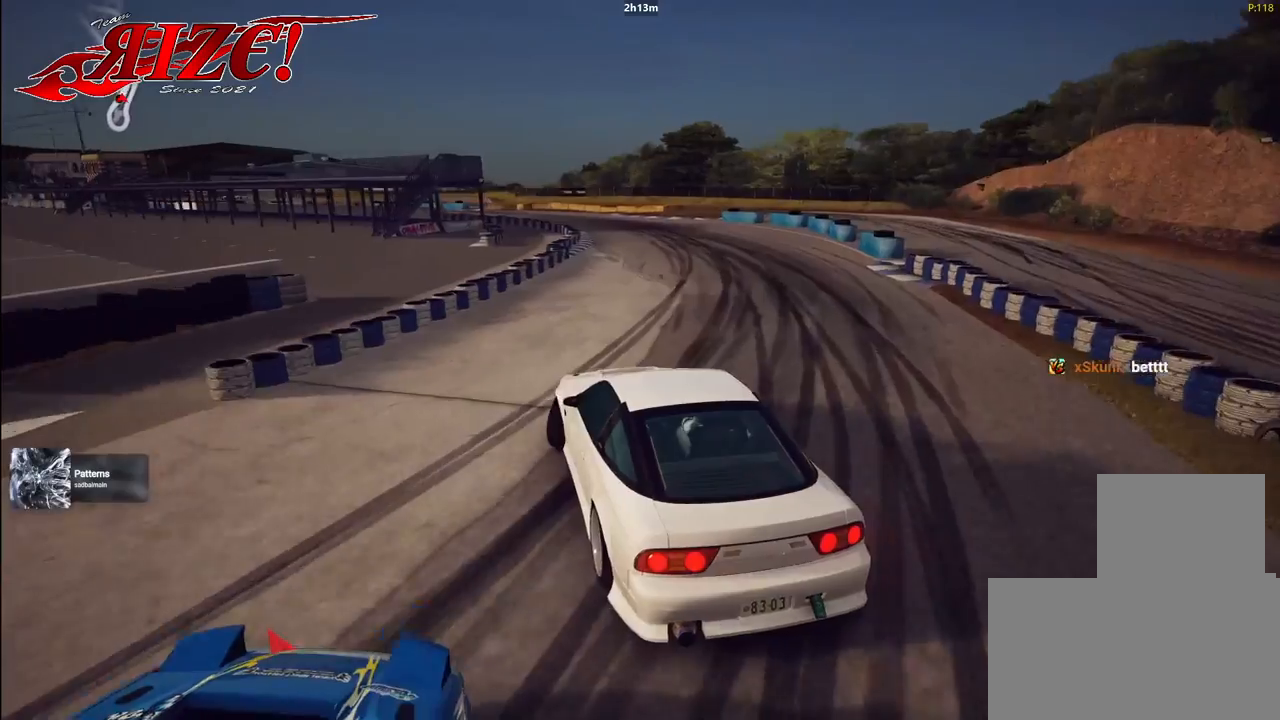
{"buttons": ["R2"], "events": [[150, "R2", "up"], [250, "R2", "down"]]}
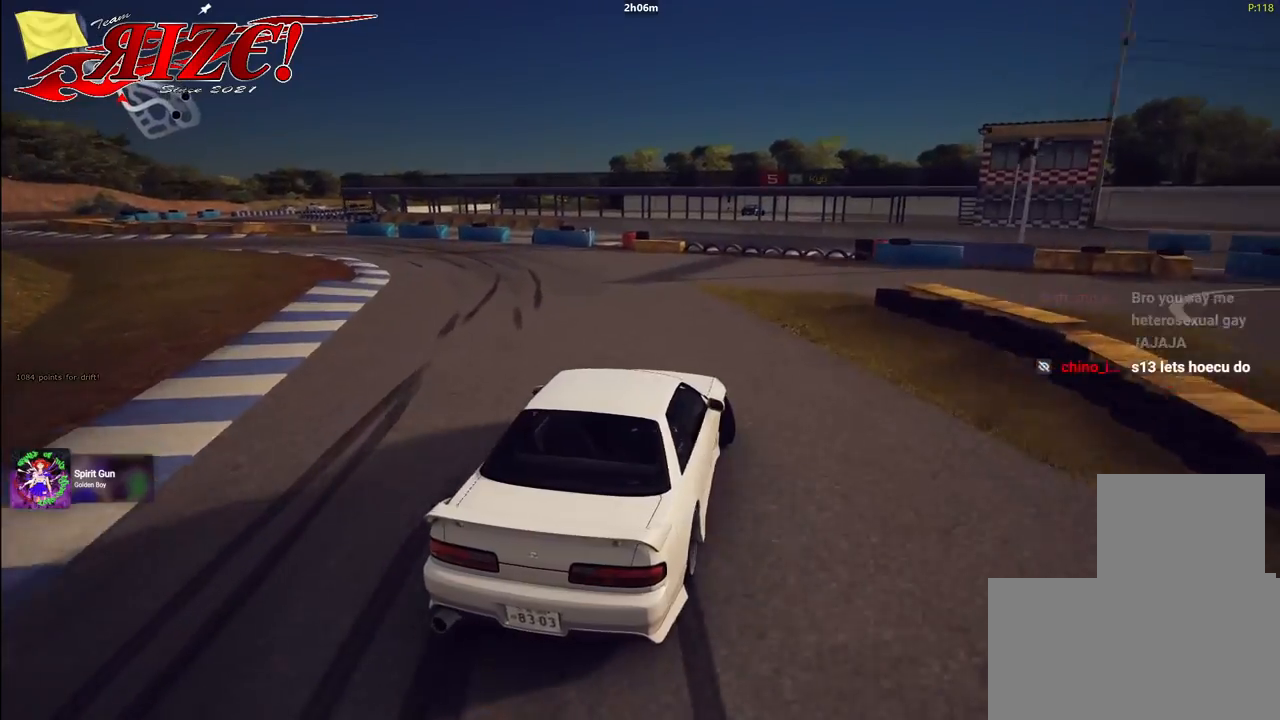
{"buttons": [], "events": [[250, "R2", "up"]]}
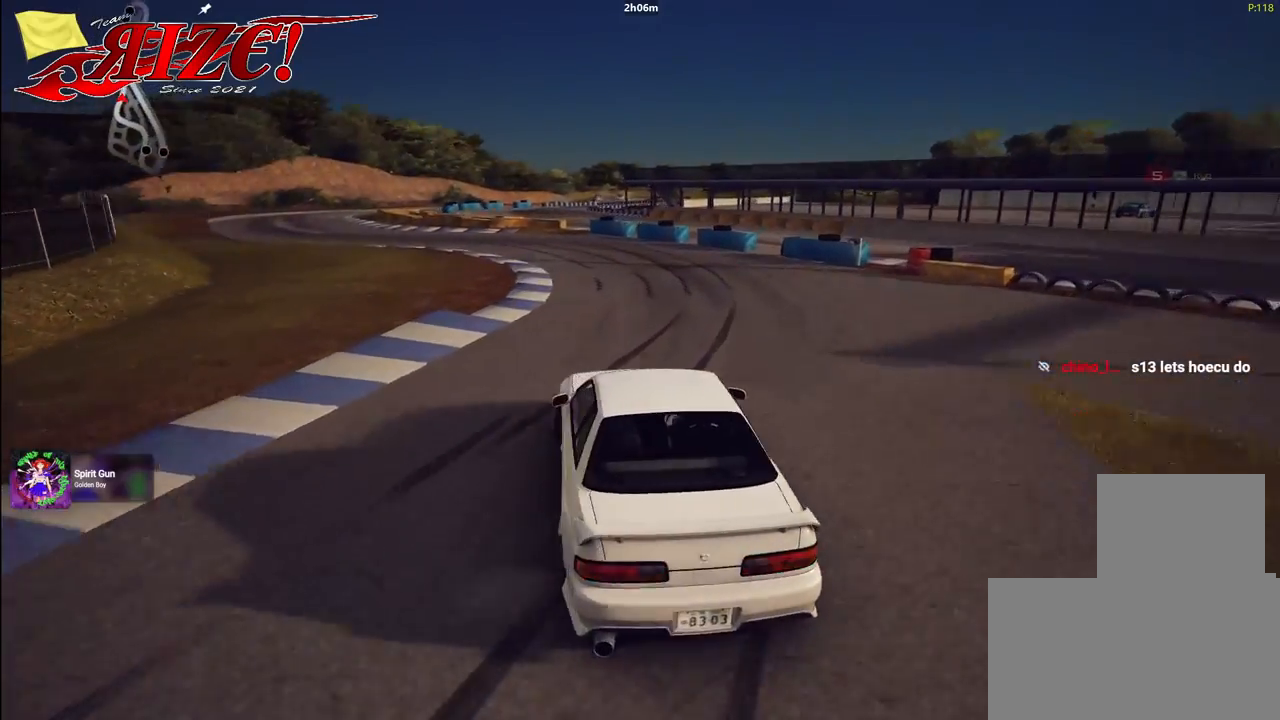
{"buttons": ["R2"], "events": [[17, "L2", "down"], [100, "L2", "up"], [100, "R2", "down"], [317, "R2", "up"], [383, "R2", "down"]]}
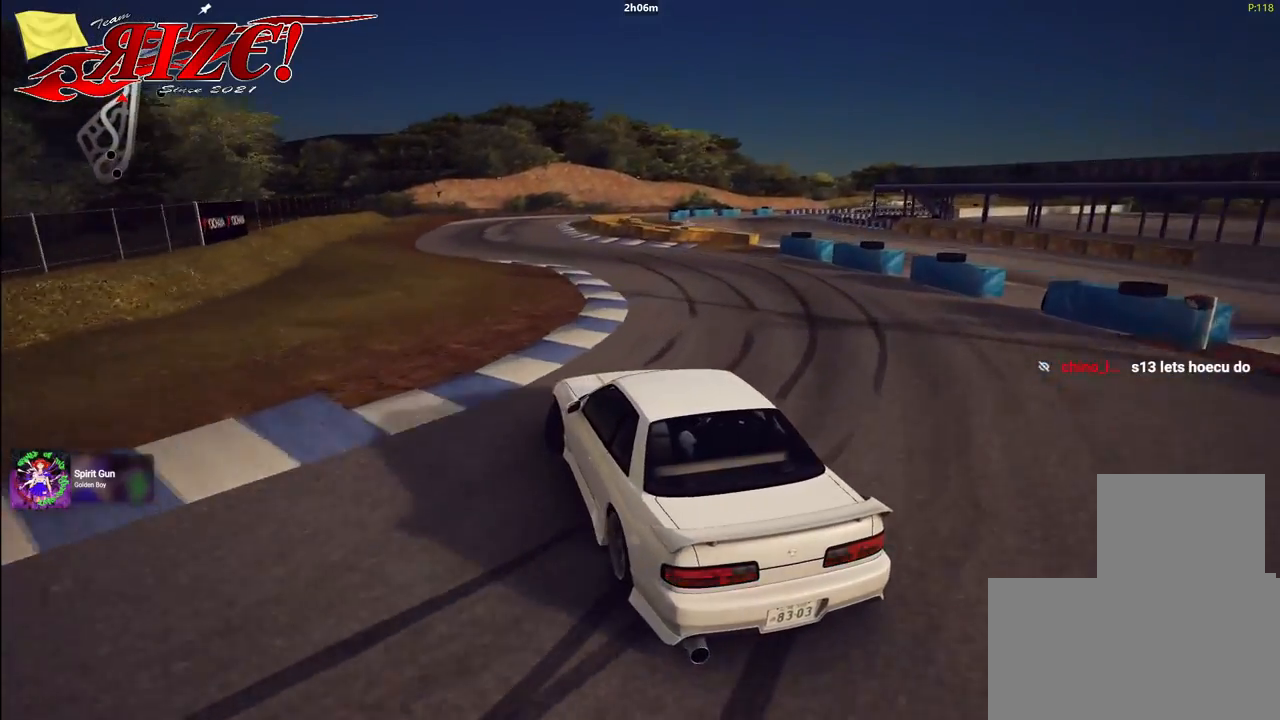
{"buttons": ["R2"], "events": [[250, "R2", "up"], [317, "R2", "down"]]}
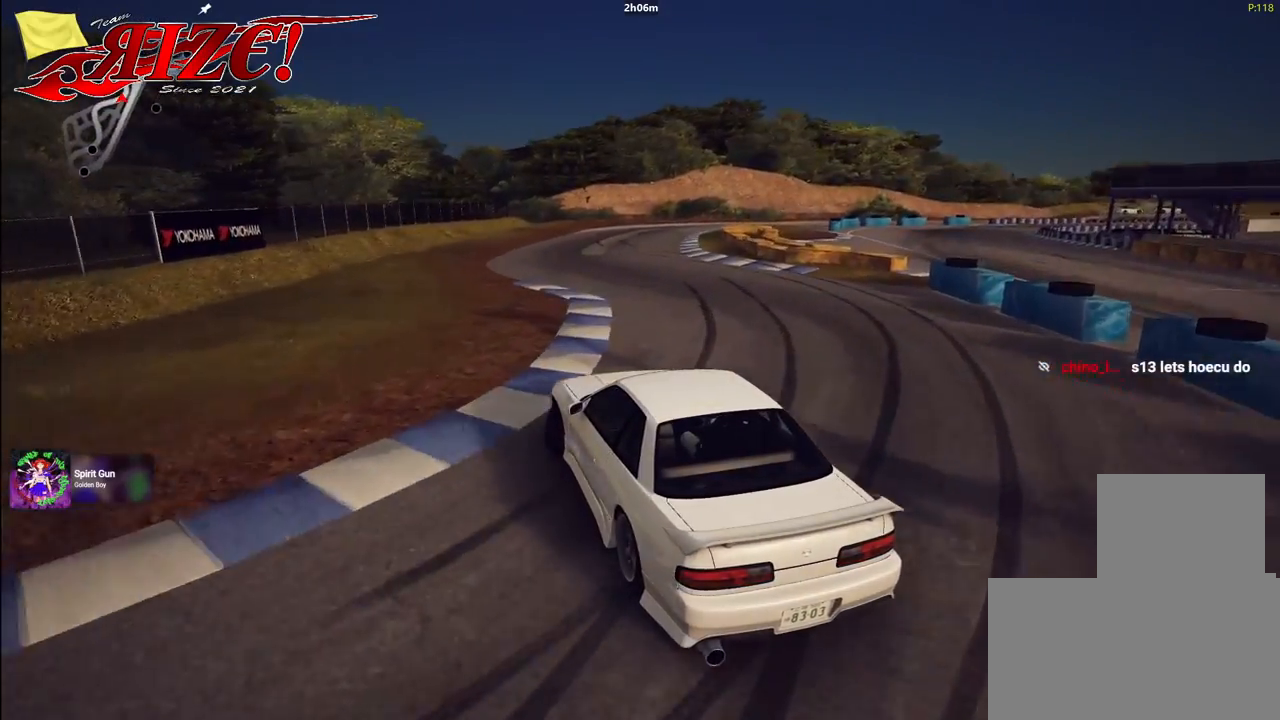
{"buttons": ["R2"], "events": []}
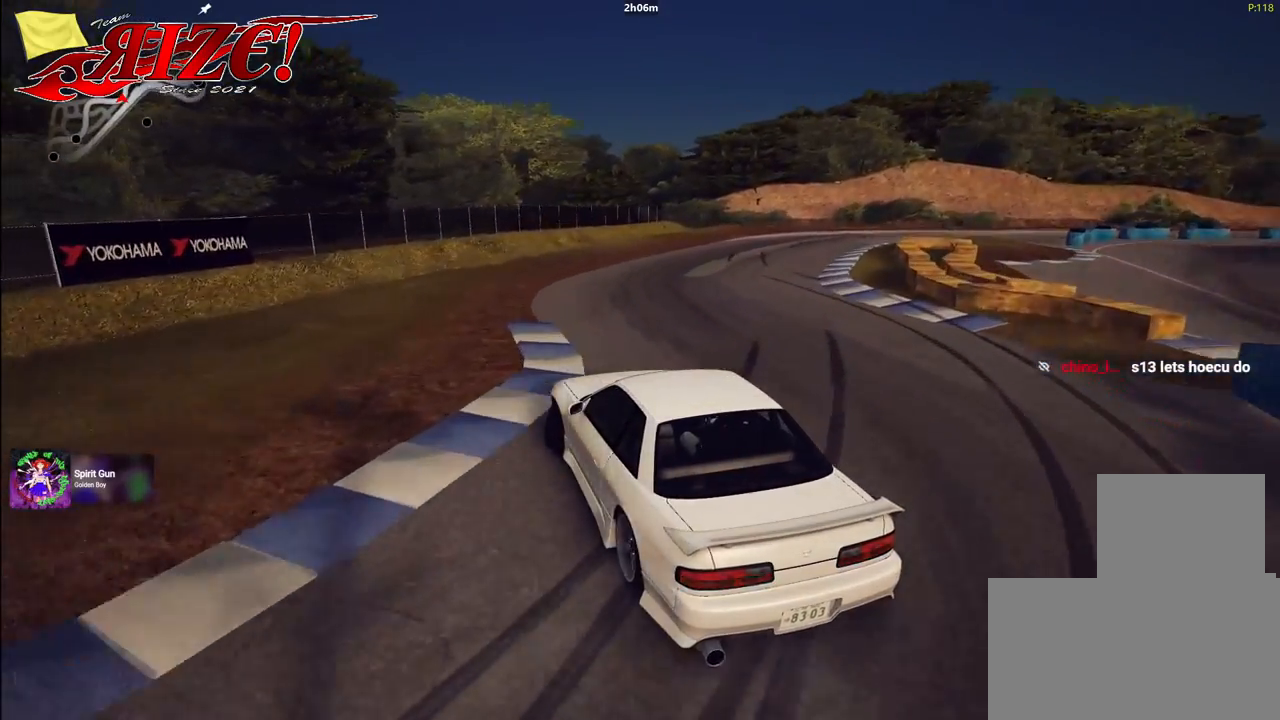
{"buttons": ["R2"], "events": []}
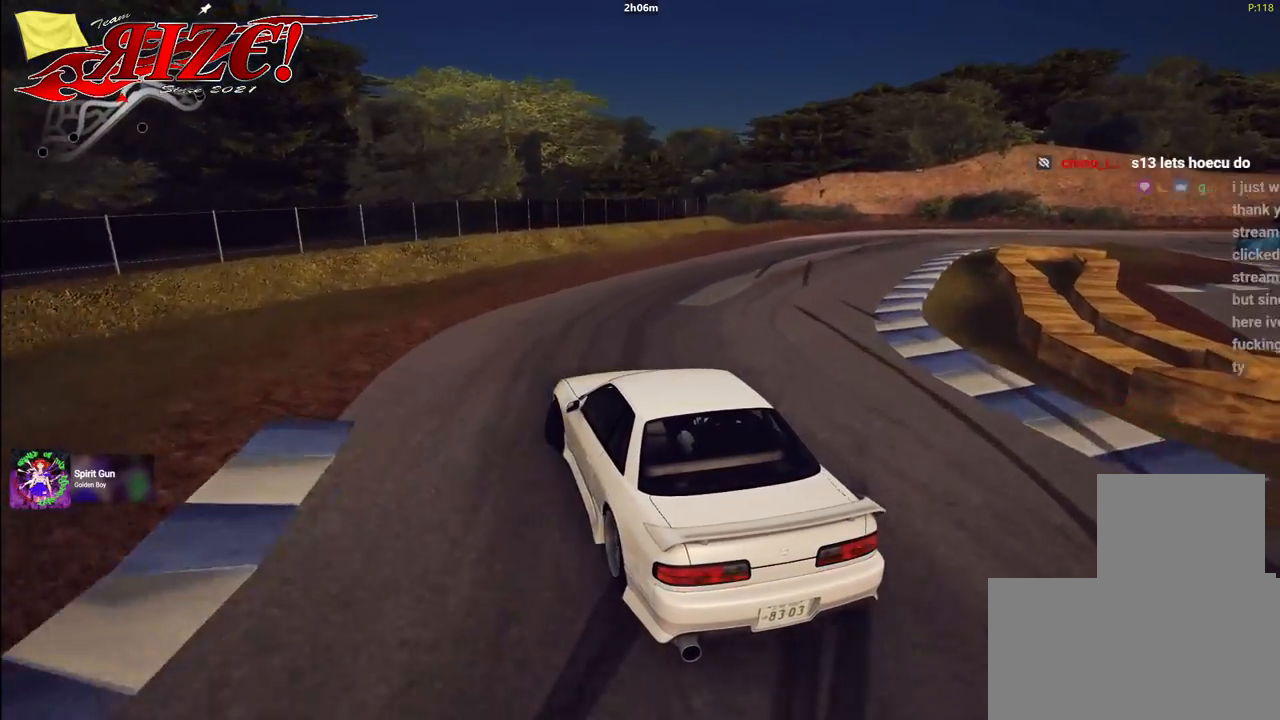
{"buttons": ["R2"], "events": []}
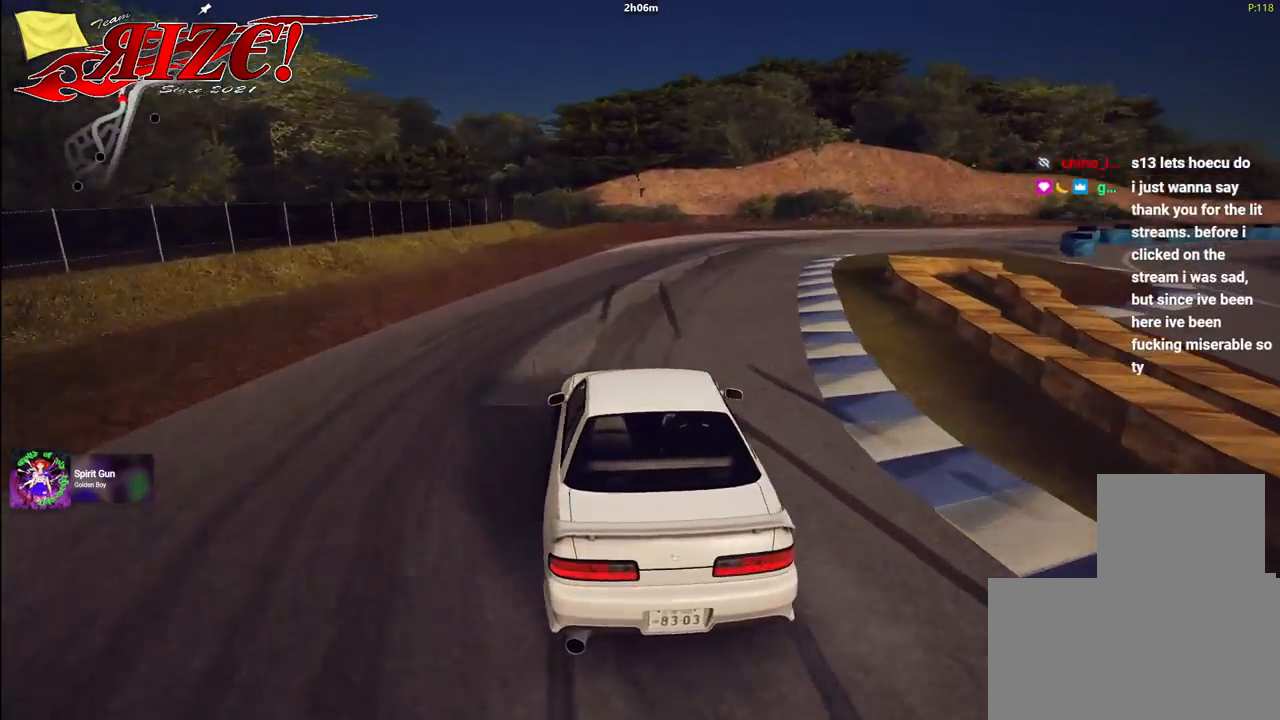
{"buttons": ["R2"], "events": [[300, "R2", "up"], [367, "R2", "down"]]}
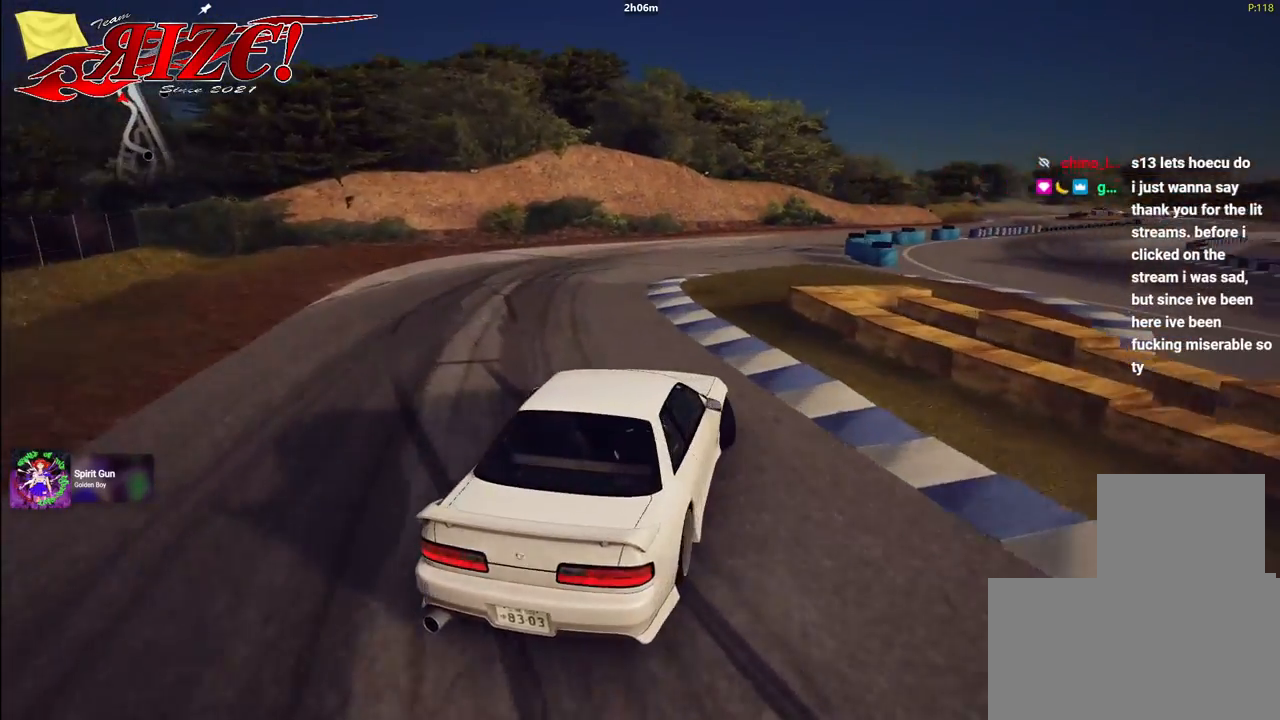
{"buttons": ["R2"], "events": [[117, "R2", "up"], [183, "R2", "down"], [300, "R2", "up"], [383, "R2", "down"]]}